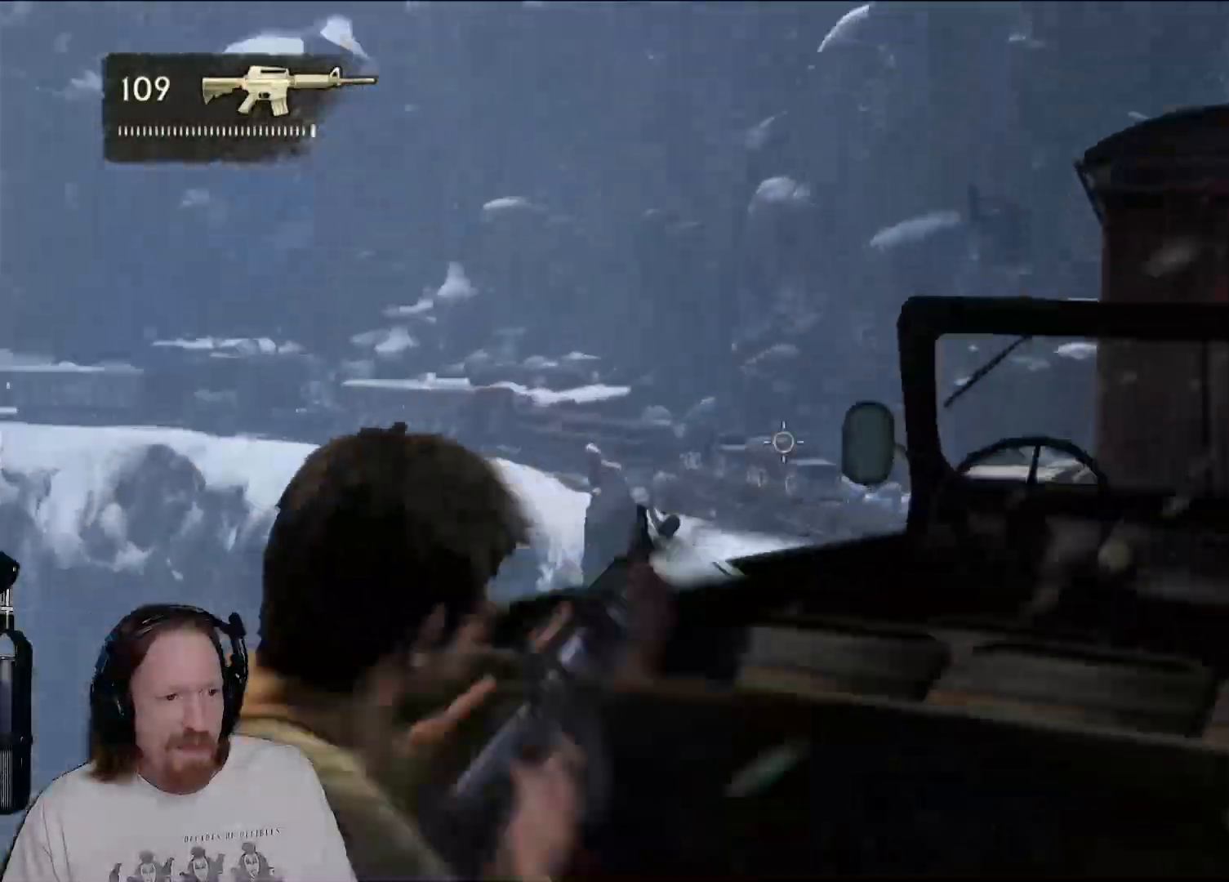
Gameplay with a controller (PlayStation layout); each line is a JSON object with the inputs held at the frame after it. "events" lists button and stick changes between this image and that frame as [ms after this image, input, new state], when the widget could be followed in between. Not read: R3.
{"buttons": ["L2", "L3"], "left_stick": "center", "right_stick": "center", "events": [[400, "L3", "down"]]}
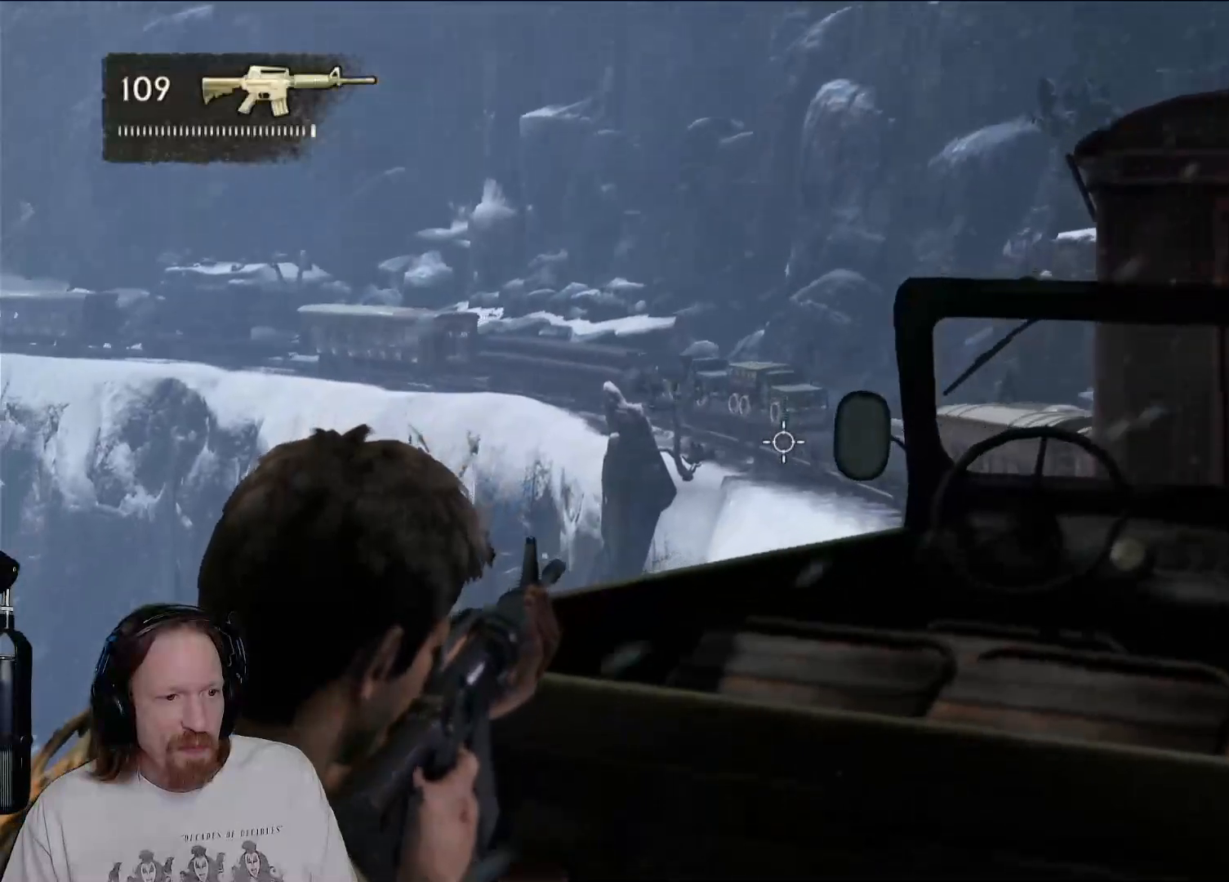
{"buttons": ["L2"], "left_stick": "center", "right_stick": "up-right", "events": [[33, "L3", "up"], [333, "right_stick", "up-right"]]}
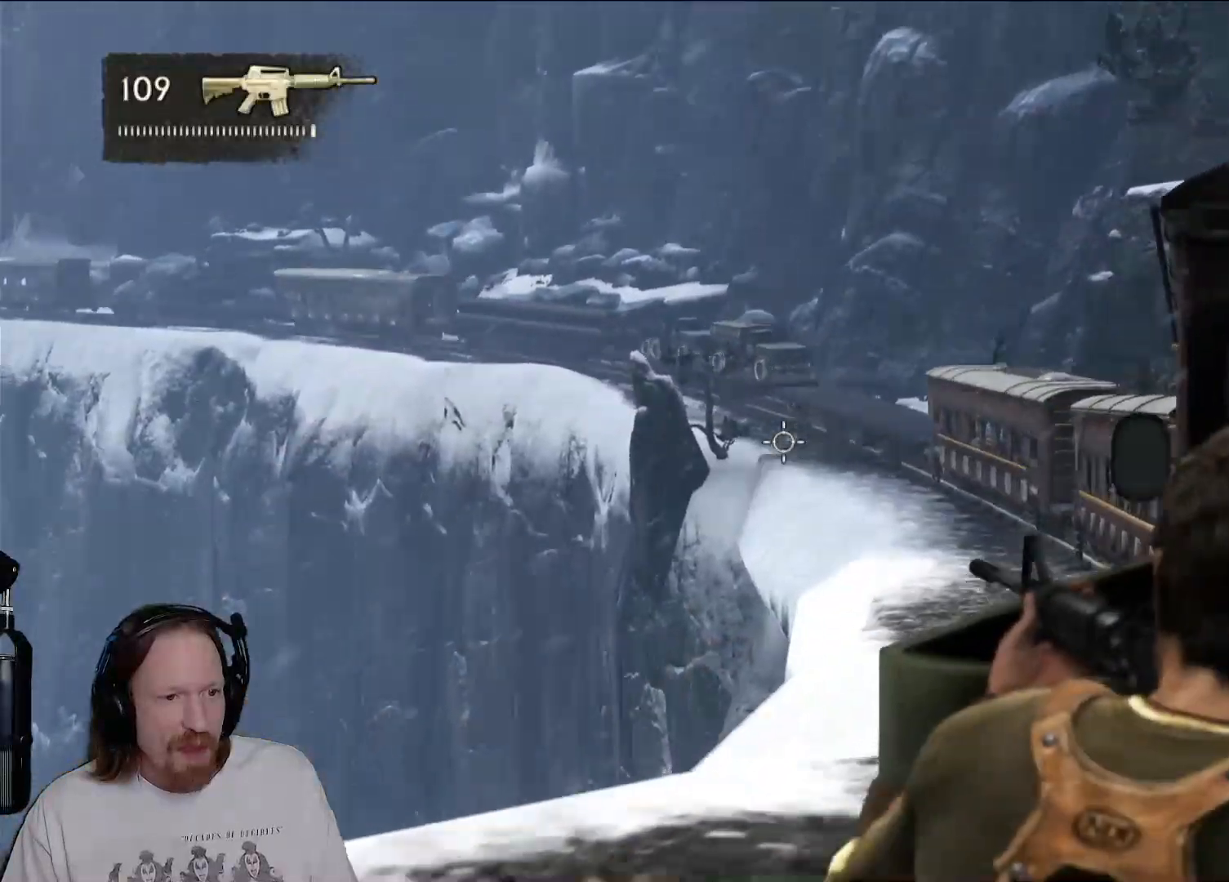
{"buttons": ["L2"], "left_stick": "center", "right_stick": "right", "events": [[83, "right_stick", "center"], [283, "right_stick", "right"]]}
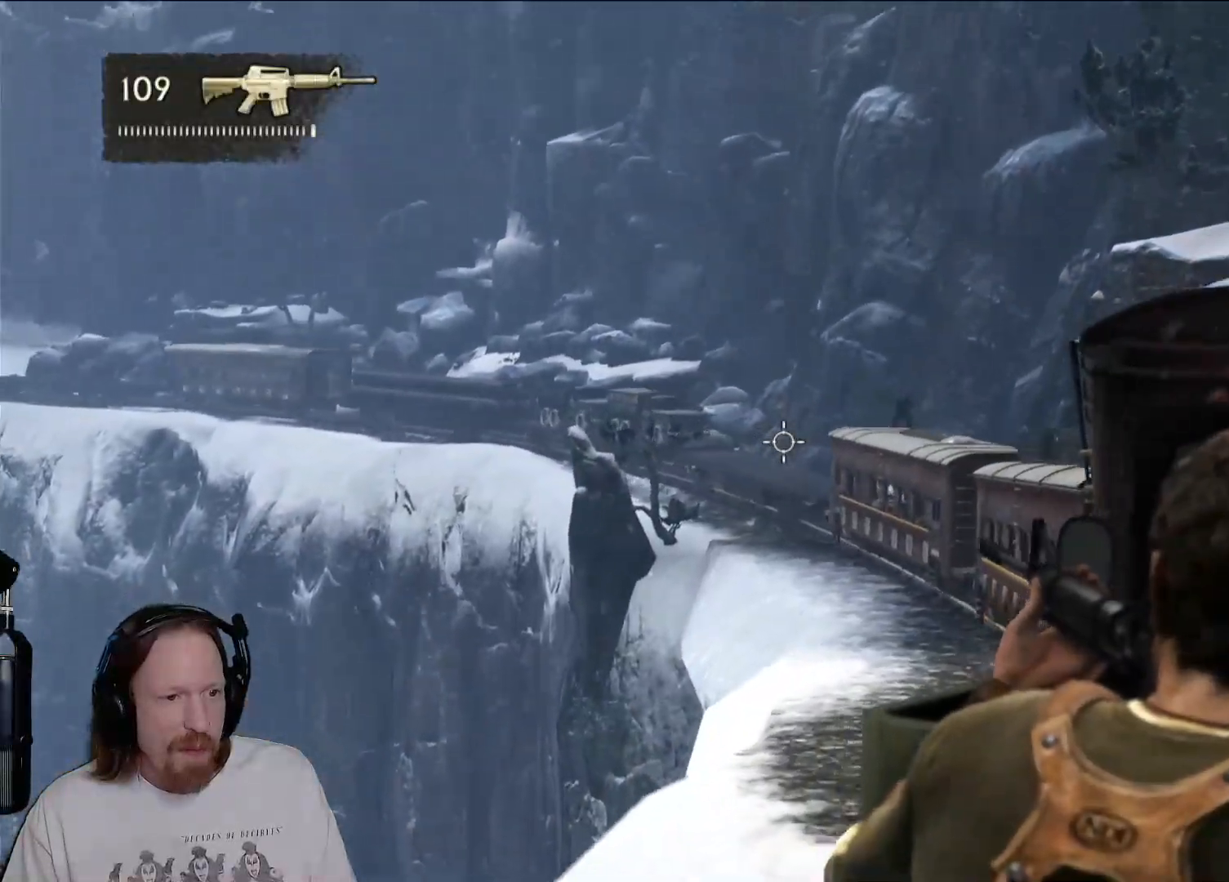
{"buttons": ["L2"], "left_stick": "center", "right_stick": "center", "events": [[33, "right_stick", "up-right"], [200, "L1", "down"], [233, "right_stick", "up"], [367, "L1", "up"], [400, "right_stick", "center"]]}
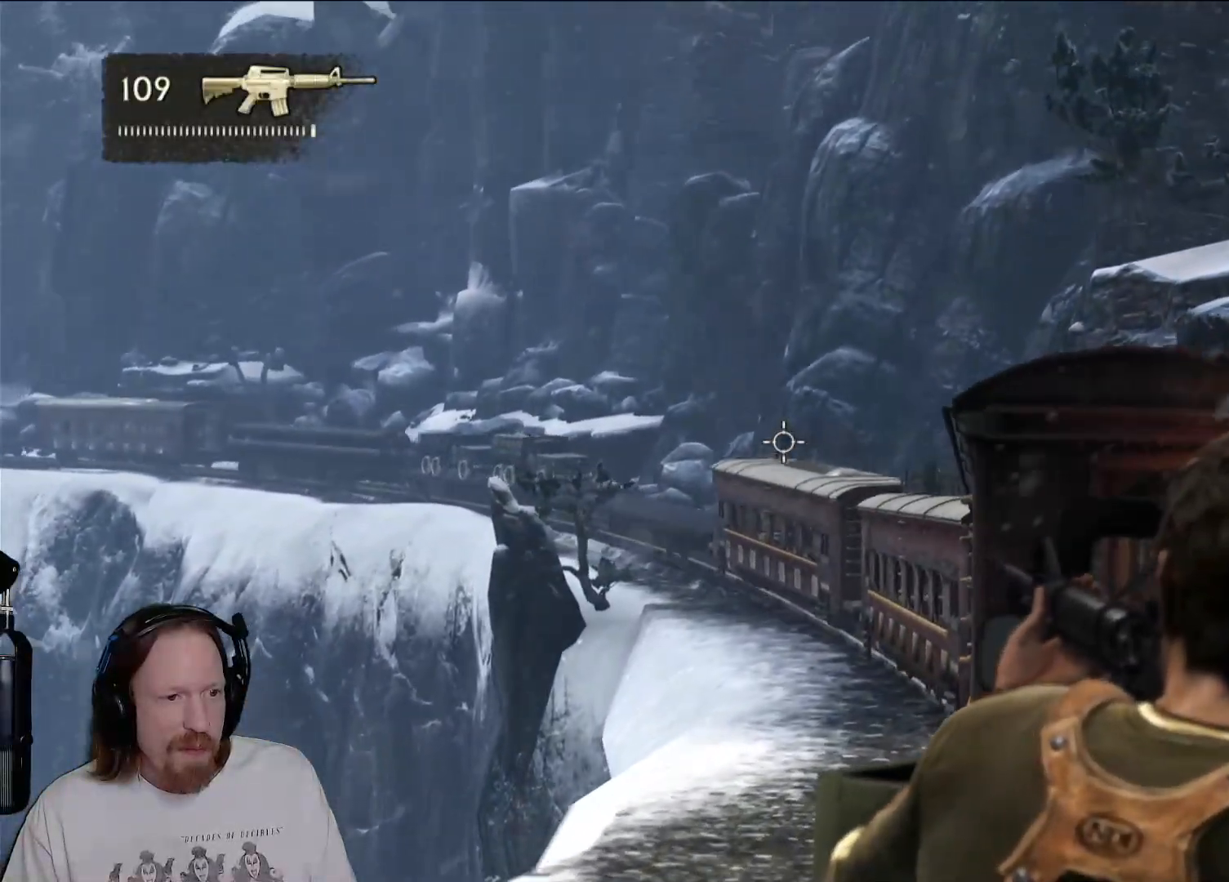
{"buttons": ["L2"], "left_stick": "center", "right_stick": "center", "events": []}
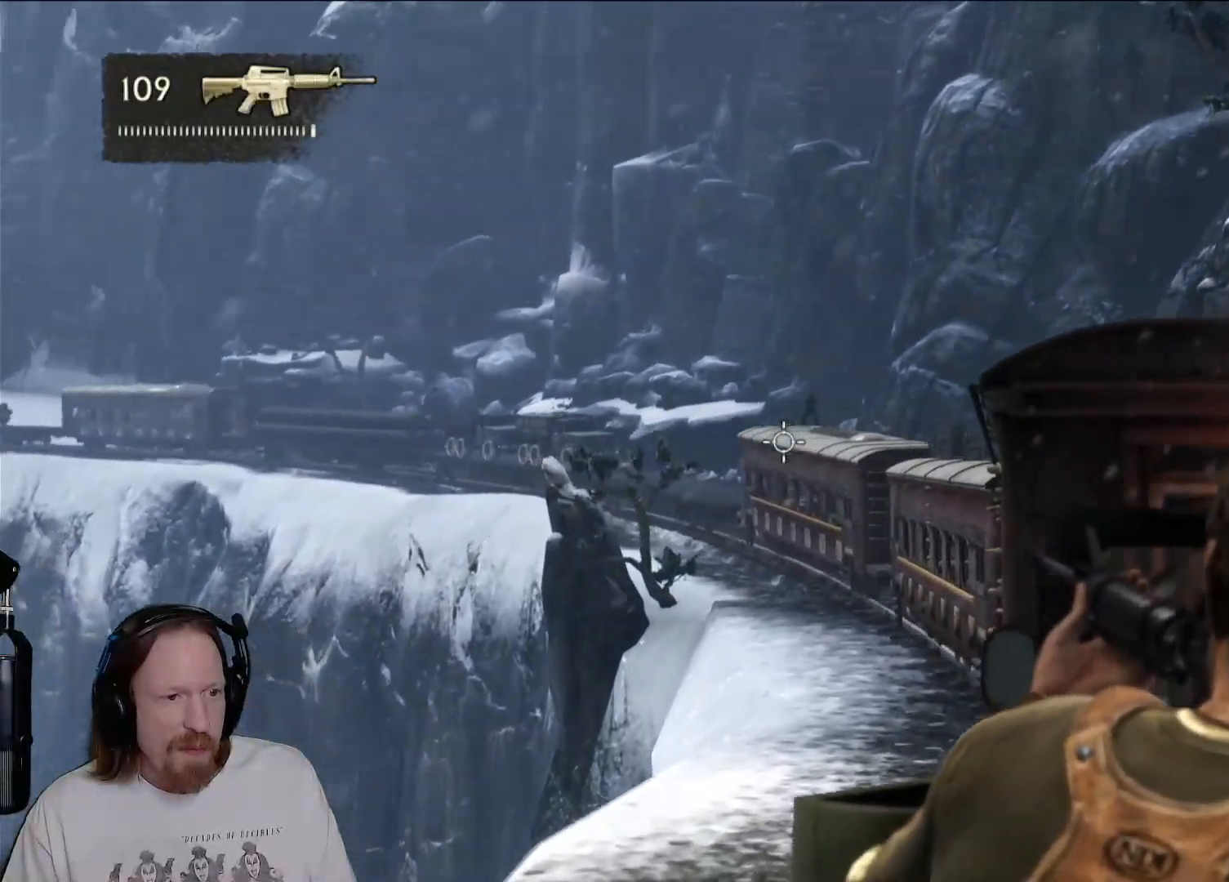
{"buttons": ["L2"], "left_stick": "center", "right_stick": "center", "events": [[150, "right_stick", "up"], [300, "right_stick", "center"]]}
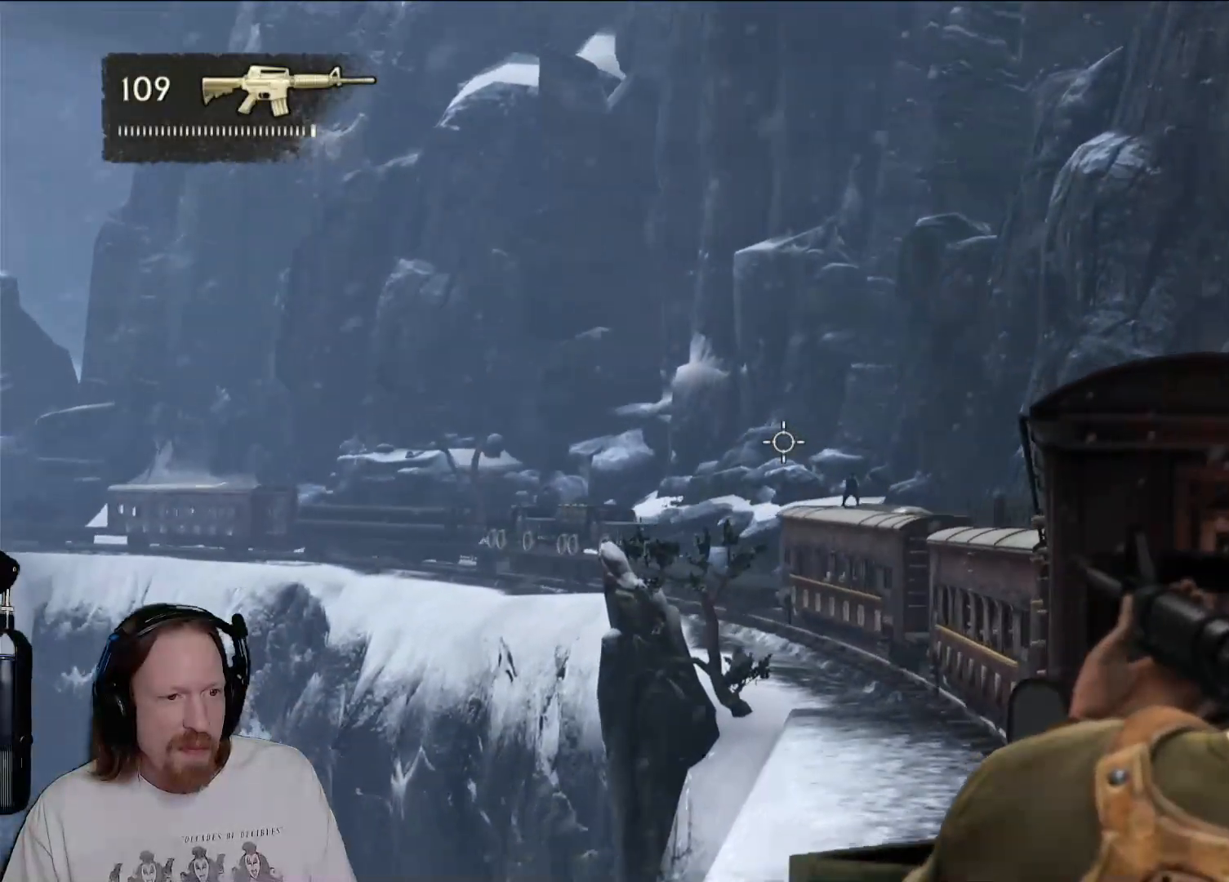
{"buttons": ["L2"], "left_stick": "center", "right_stick": "down-right", "events": [[350, "right_stick", "down-right"]]}
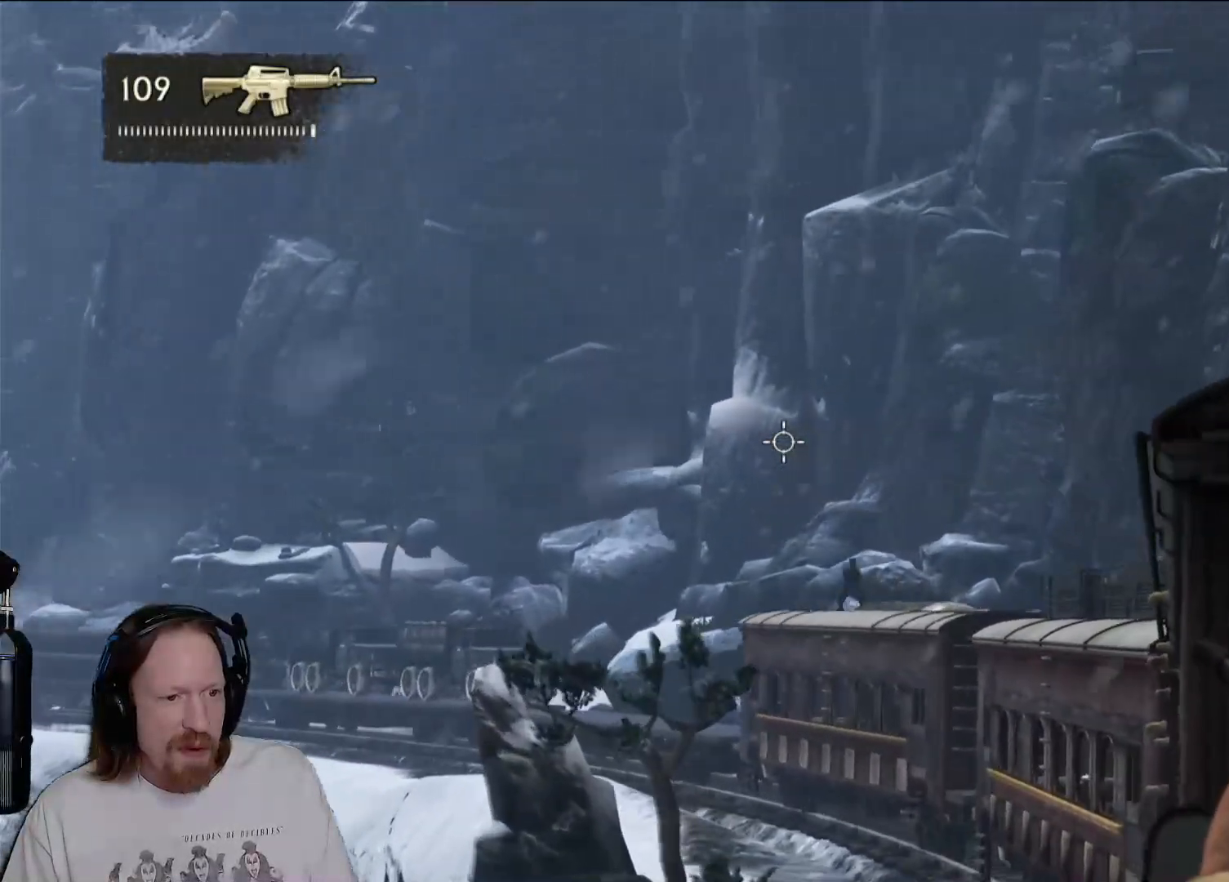
{"buttons": ["L2"], "left_stick": "center", "right_stick": "down-right", "events": []}
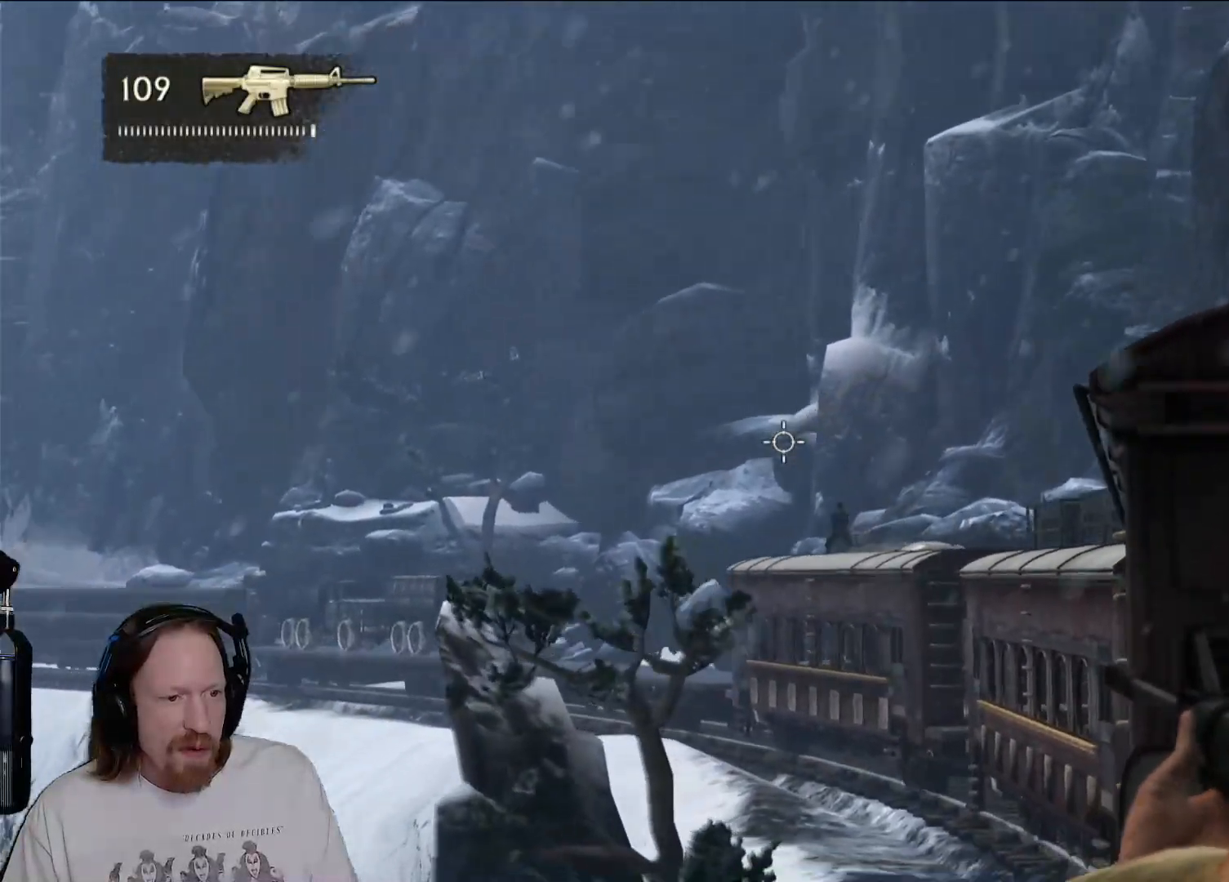
{"buttons": ["L2"], "left_stick": "center", "right_stick": "right", "events": [[217, "right_stick", "right"]]}
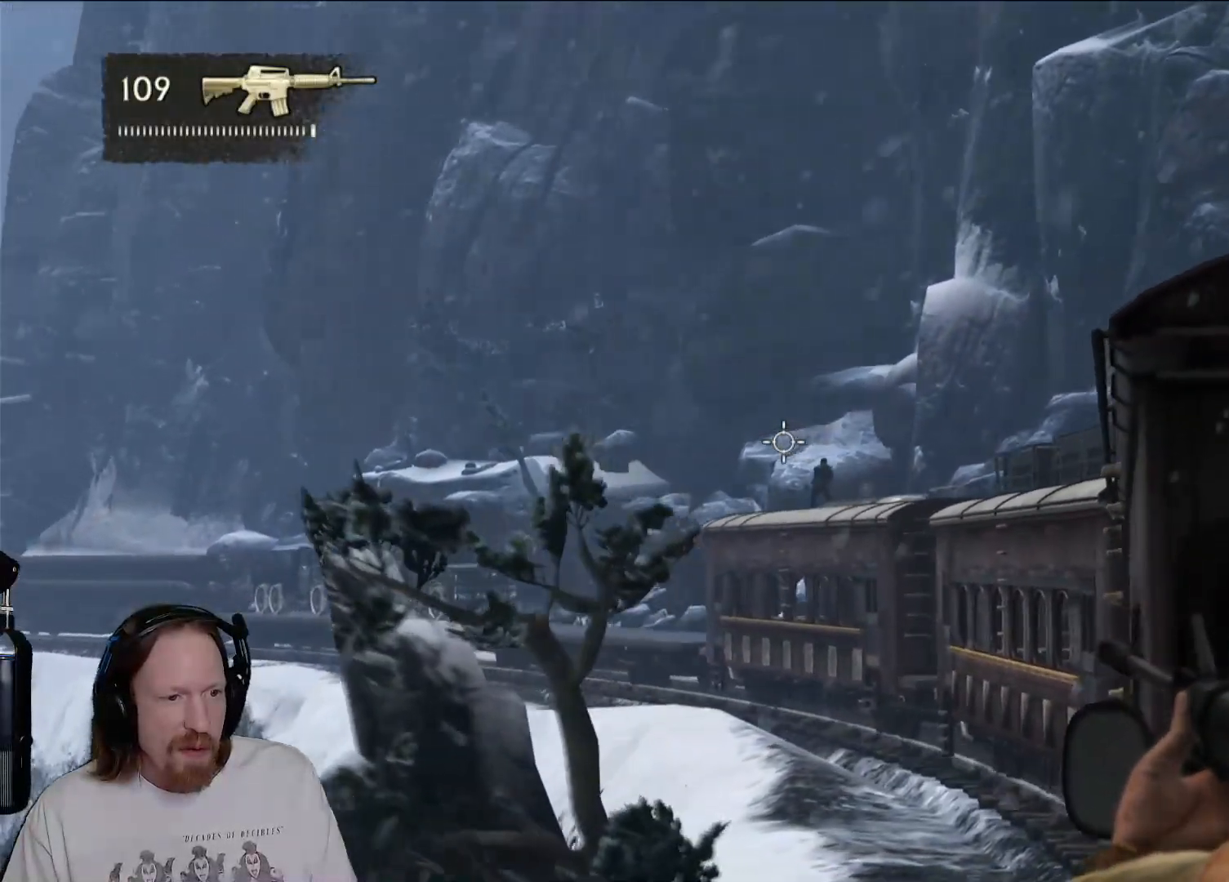
{"buttons": ["L2"], "left_stick": "center", "right_stick": "center", "events": [[33, "right_stick", "down-right"], [317, "right_stick", "down"], [483, "right_stick", "center"]]}
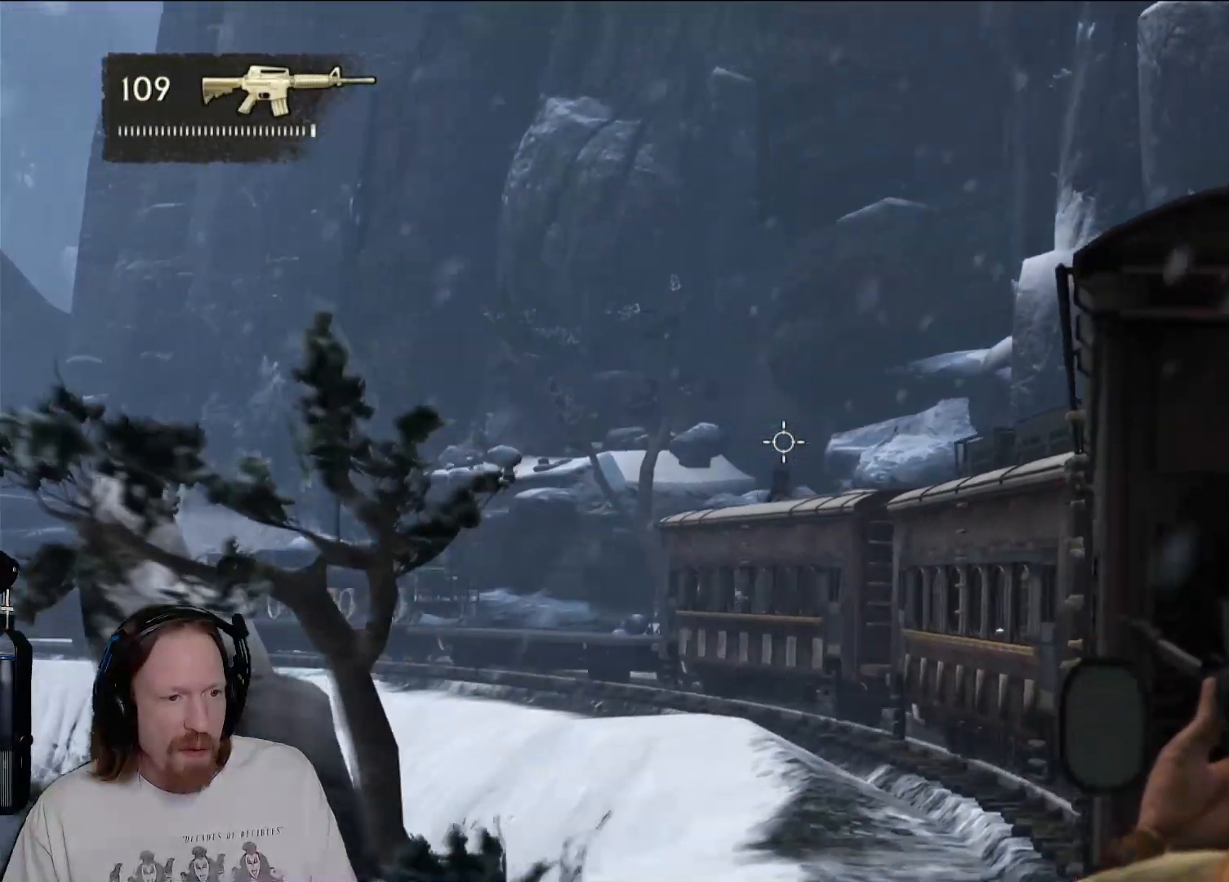
{"buttons": ["L2"], "left_stick": "center", "right_stick": "center", "events": [[83, "right_stick", "down"], [400, "right_stick", "center"]]}
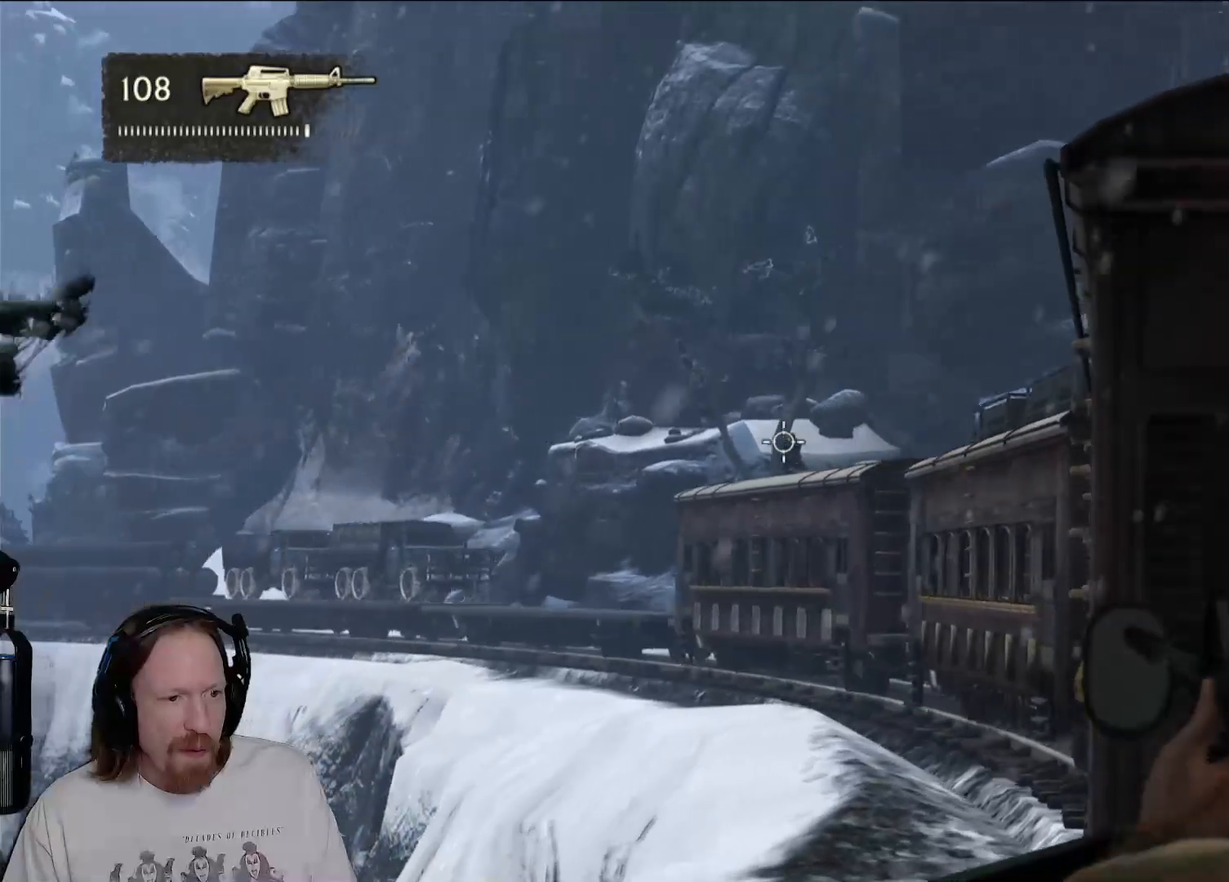
{"buttons": ["L2"], "left_stick": "center", "right_stick": "center", "events": [[17, "R2", "down"], [217, "R2", "up"], [233, "right_stick", "down"], [400, "right_stick", "center"]]}
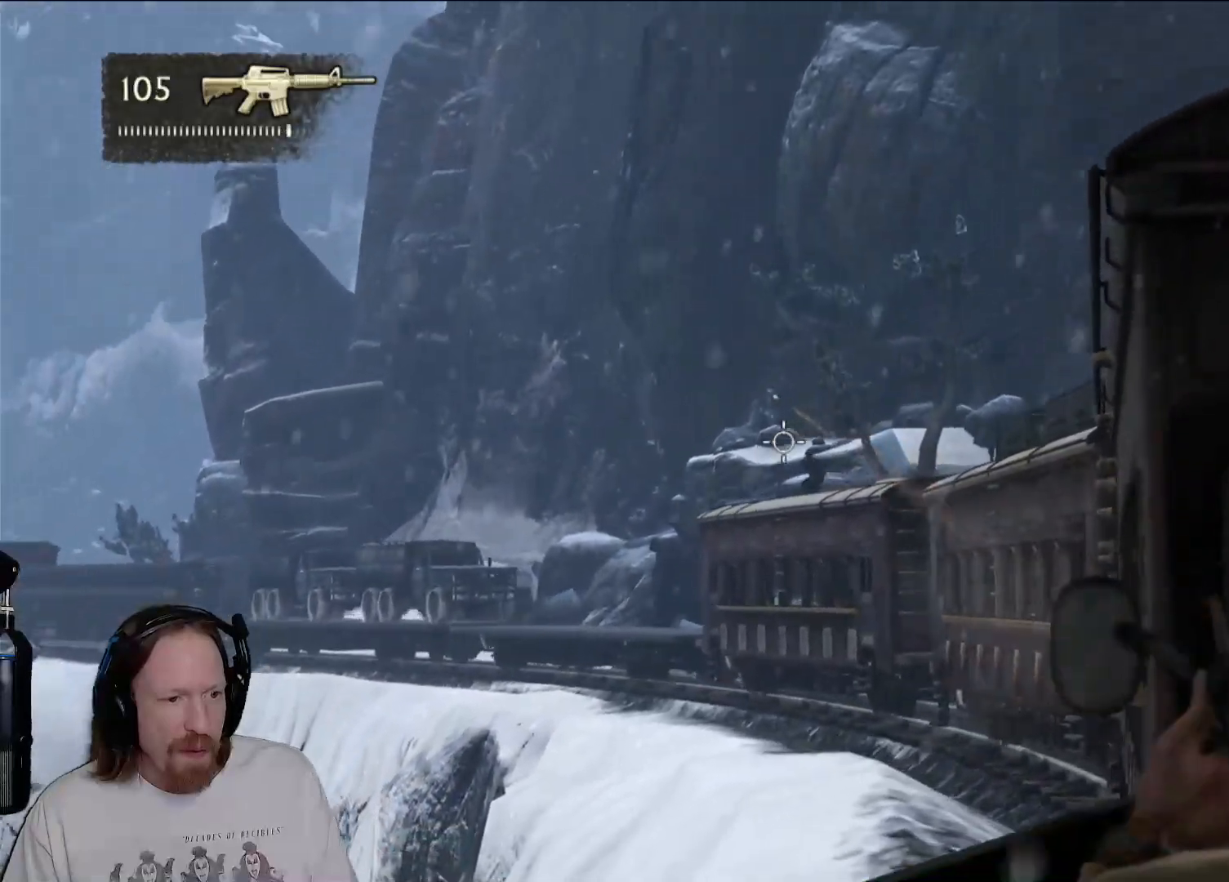
{"buttons": ["L2", "R2"], "left_stick": "center", "right_stick": "center", "events": [[117, "right_stick", "down-right"], [250, "right_stick", "center"], [400, "R2", "down"]]}
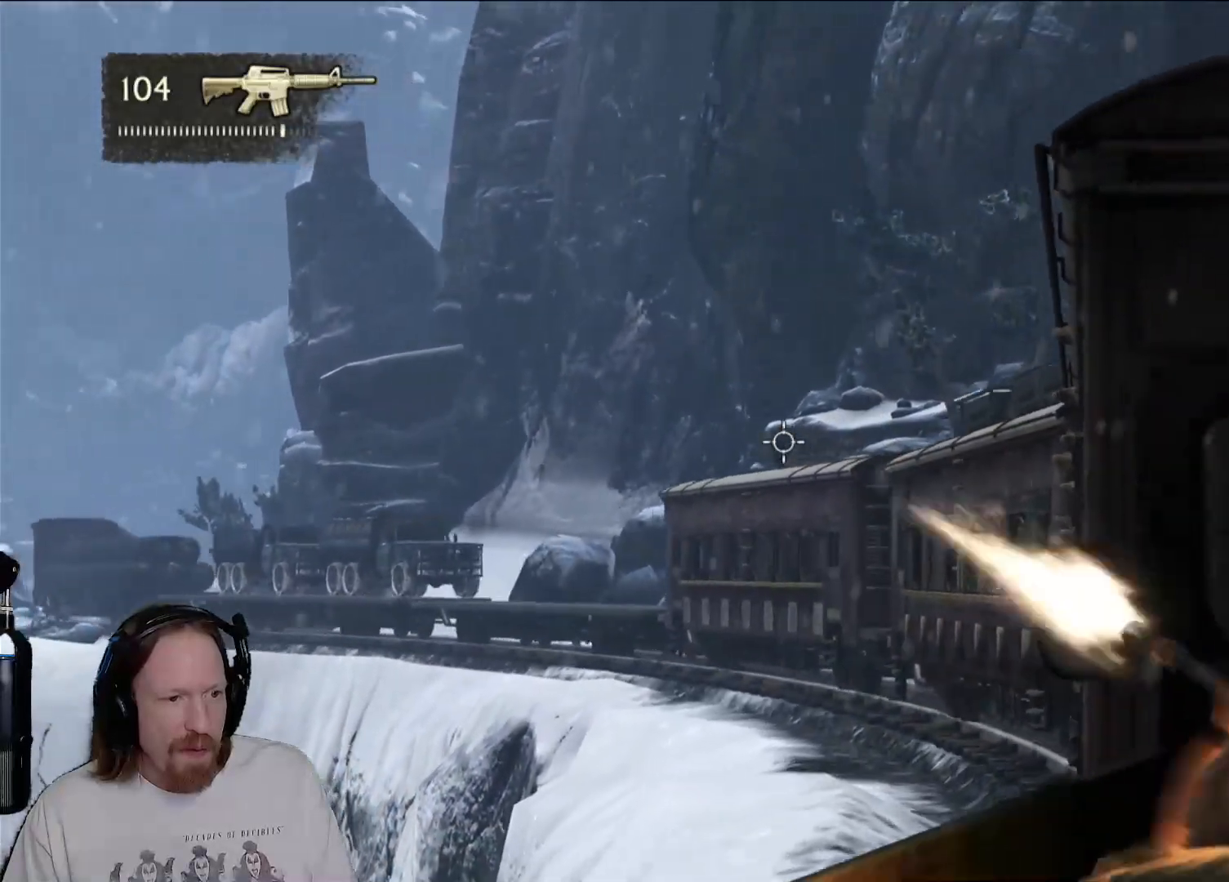
{"buttons": ["L2"], "left_stick": "center", "right_stick": "center", "events": [[117, "R2", "up"], [217, "right_stick", "down"], [400, "right_stick", "center"]]}
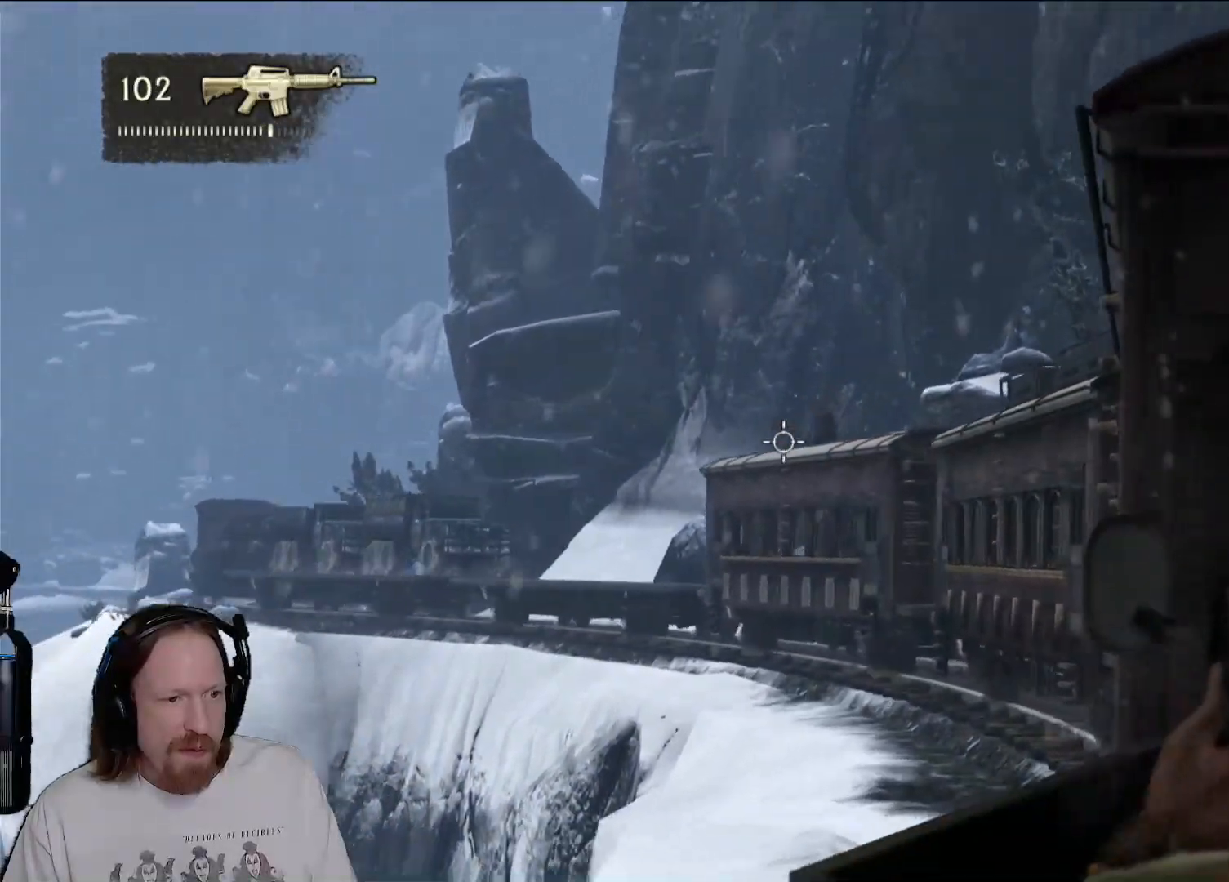
{"buttons": ["L2"], "left_stick": "center", "right_stick": "right", "events": [[217, "right_stick", "right"]]}
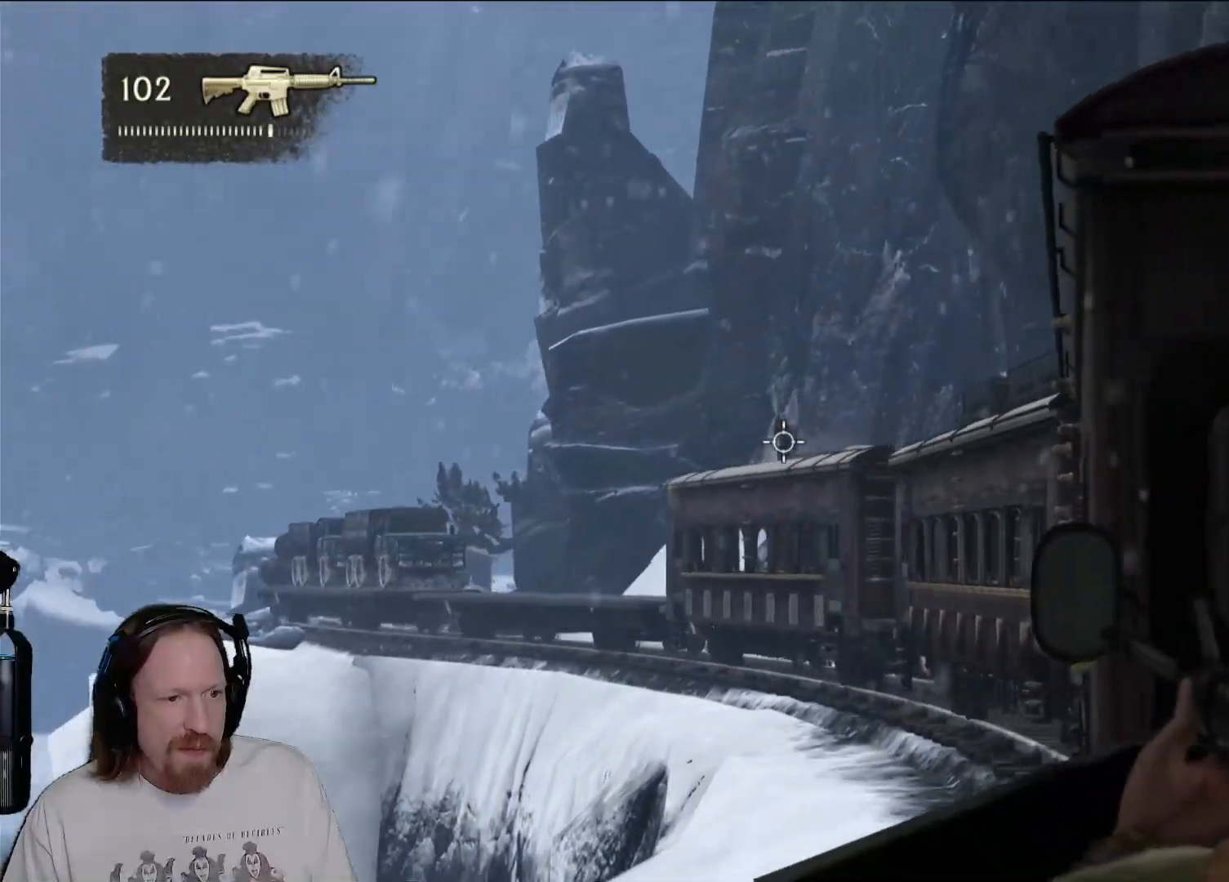
{"buttons": ["L2"], "left_stick": "center", "right_stick": "center", "events": [[67, "right_stick", "center"], [150, "R2", "down"], [233, "R2", "up"], [350, "R2", "down"], [400, "R2", "up"]]}
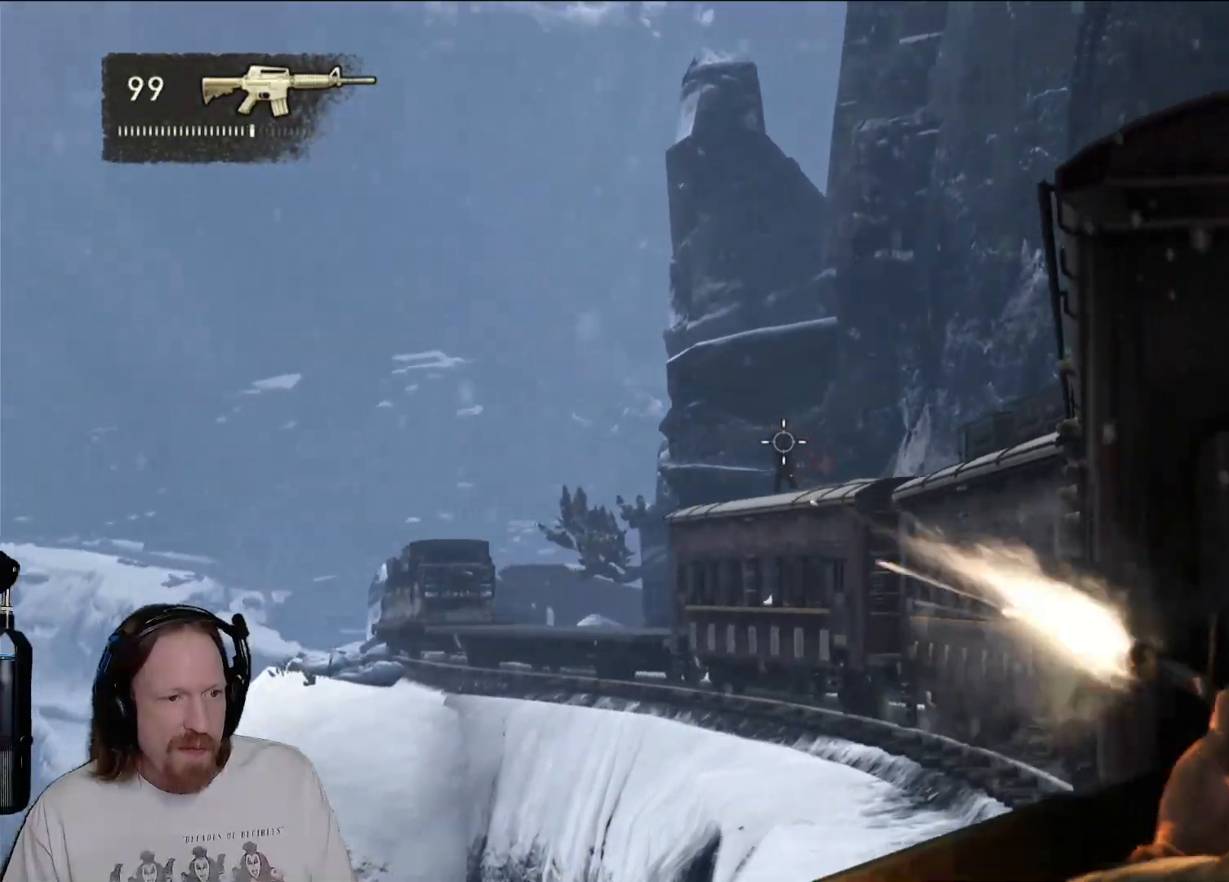
{"buttons": ["L2"], "left_stick": "center", "right_stick": "center", "events": [[167, "R2", "down"], [250, "R2", "up"], [383, "R2", "down"], [467, "R2", "up"]]}
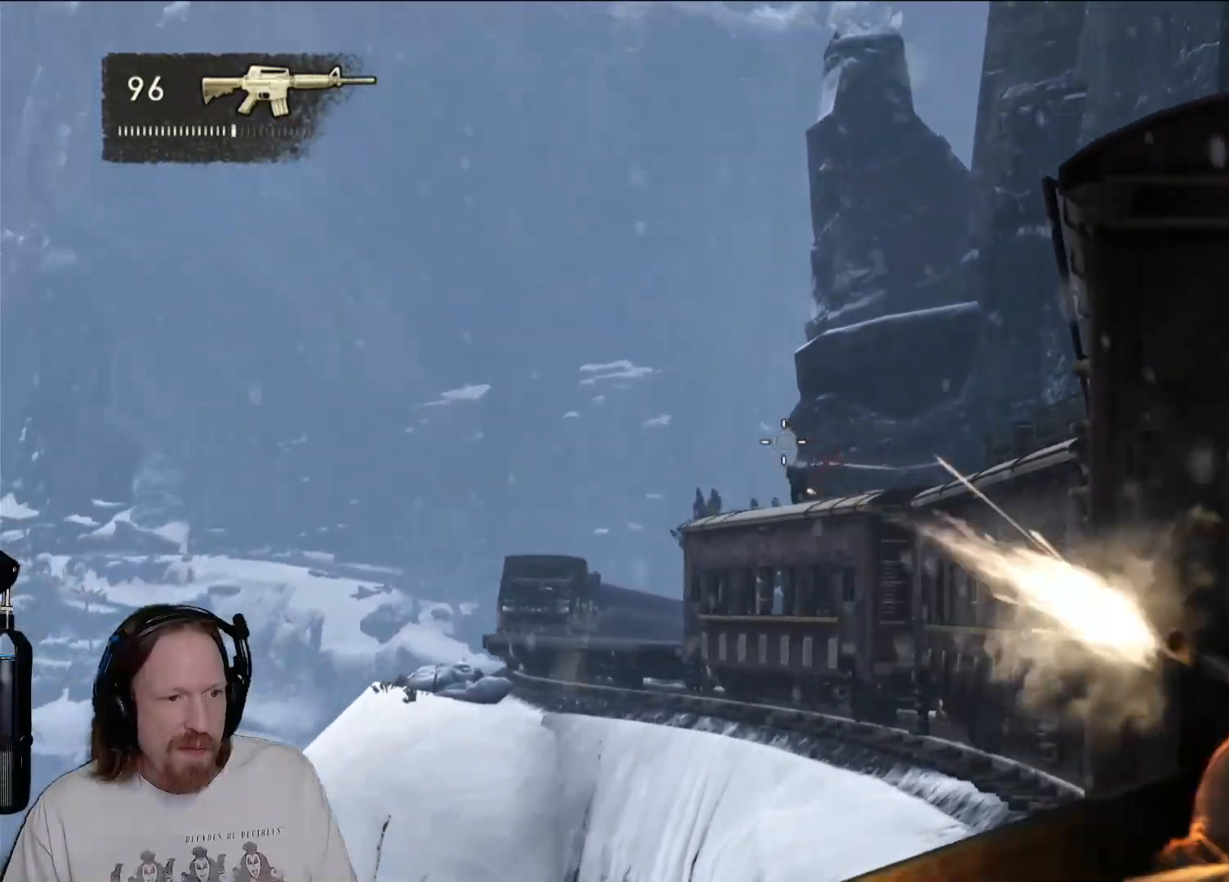
{"buttons": ["L2"], "left_stick": "center", "right_stick": "down-right", "events": [[300, "right_stick", "down"], [350, "right_stick", "down-right"]]}
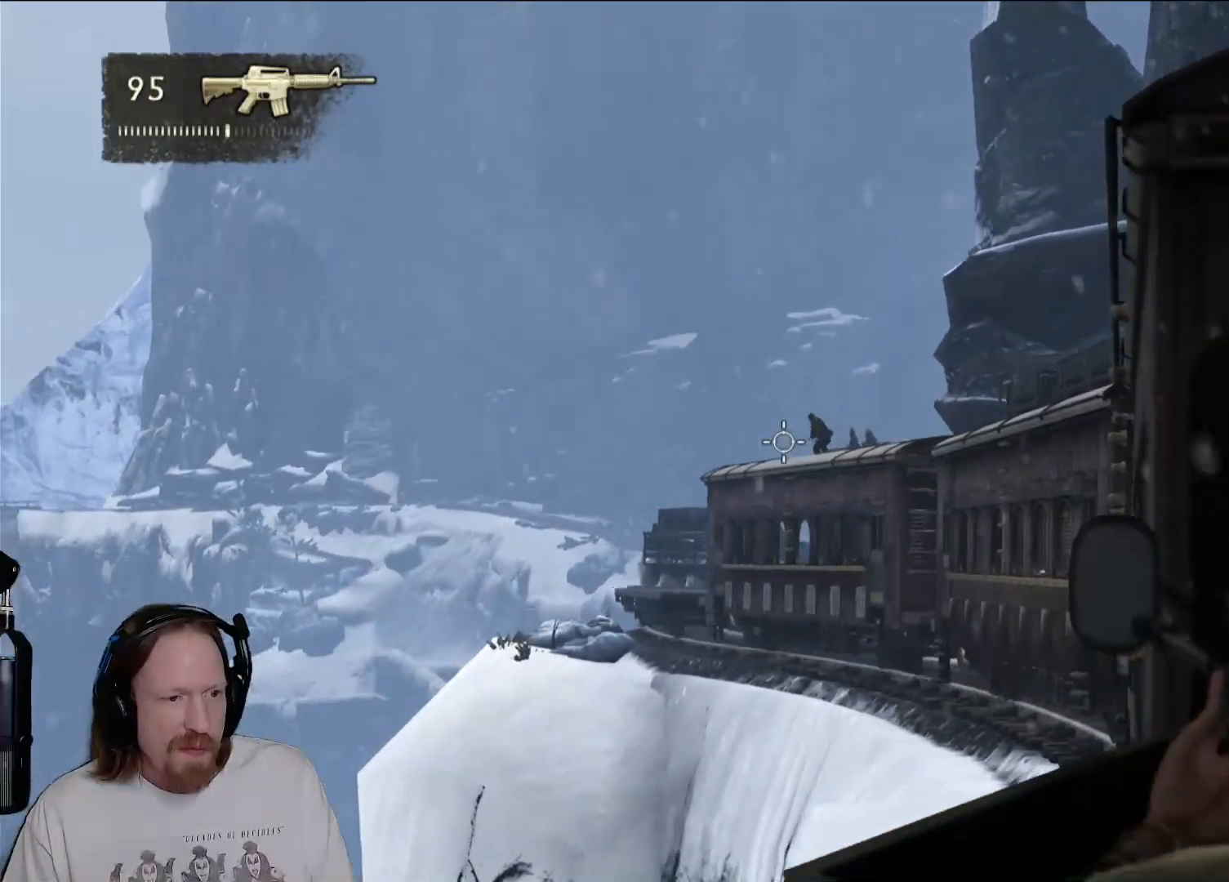
{"buttons": ["L2"], "left_stick": "center", "right_stick": "center", "events": [[33, "right_stick", "center"]]}
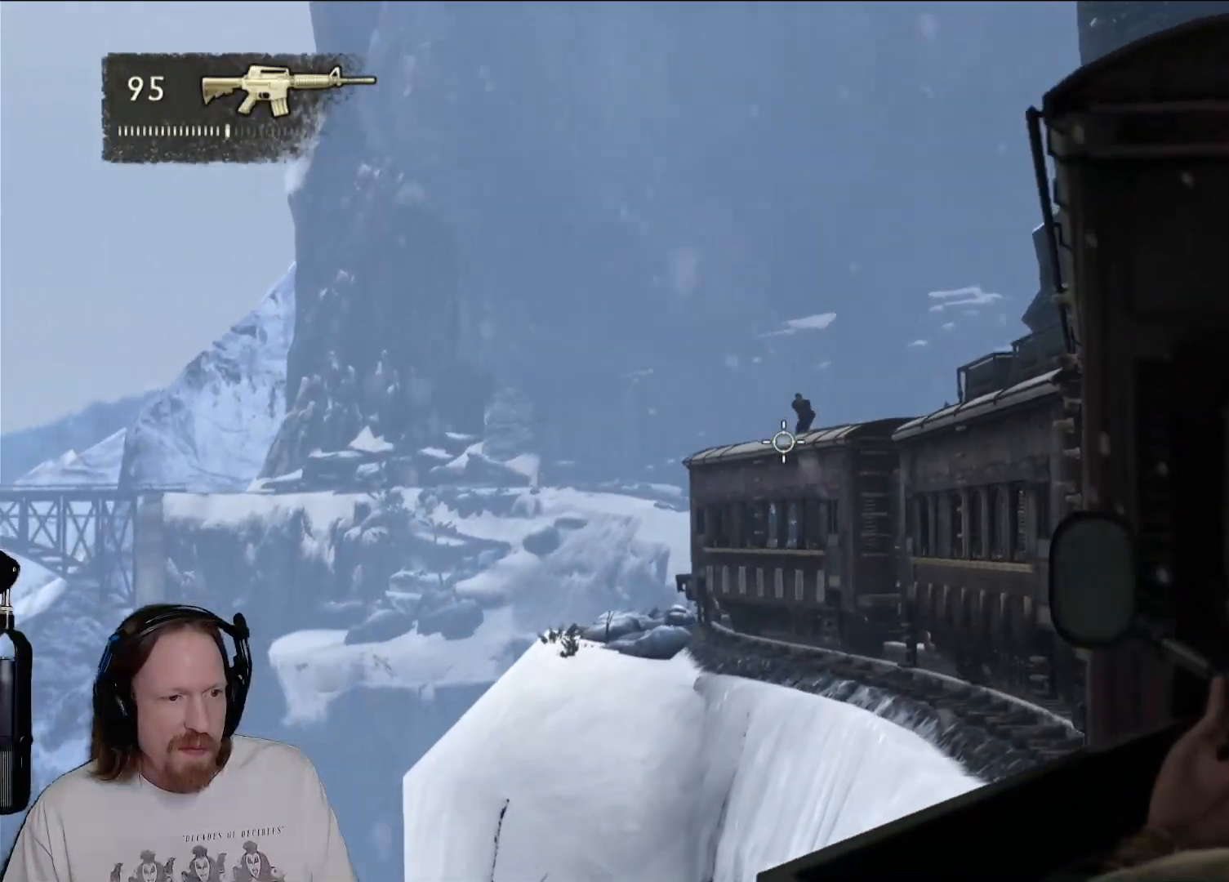
{"buttons": ["L2"], "left_stick": "center", "right_stick": "center", "events": [[33, "right_stick", "up"], [367, "right_stick", "center"]]}
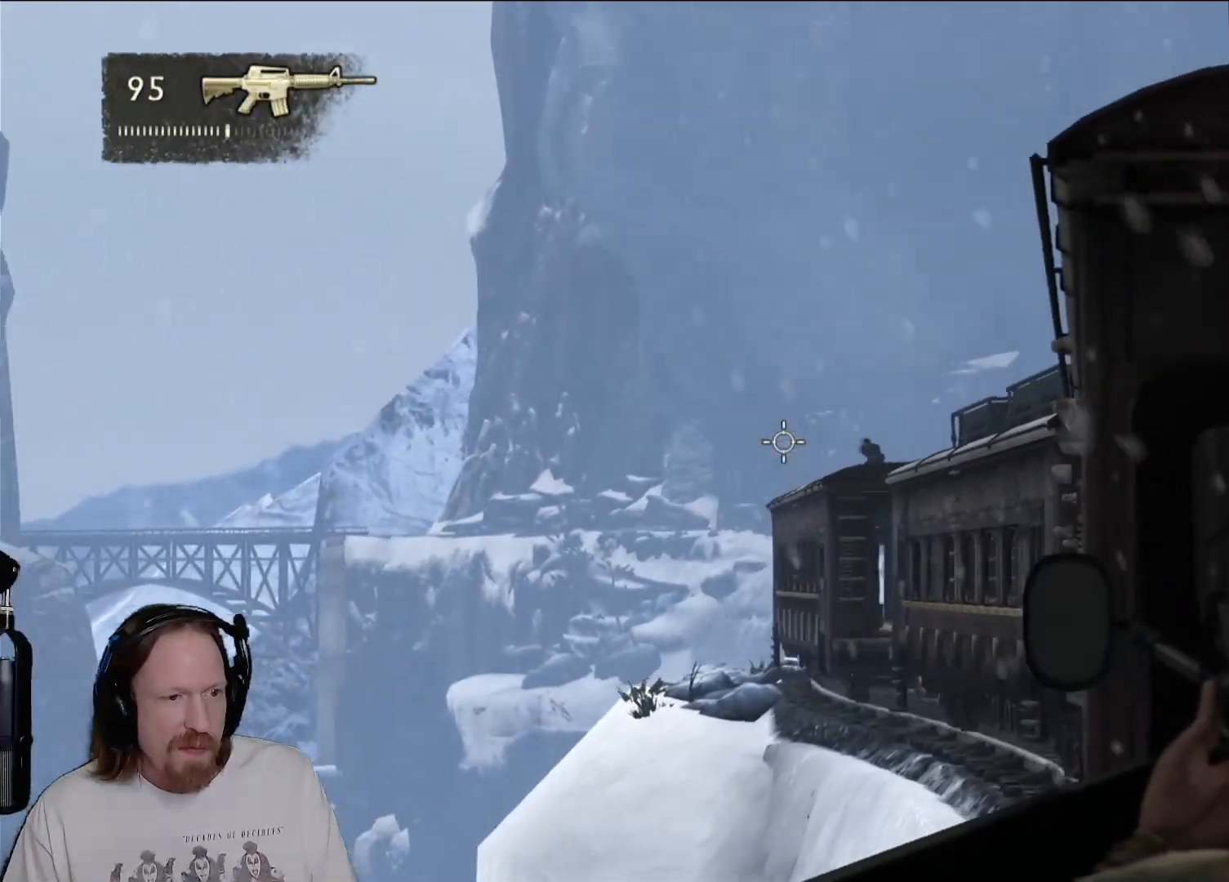
{"buttons": ["L2"], "left_stick": "center", "right_stick": "center", "events": [[17, "right_stick", "right"], [483, "right_stick", "center"]]}
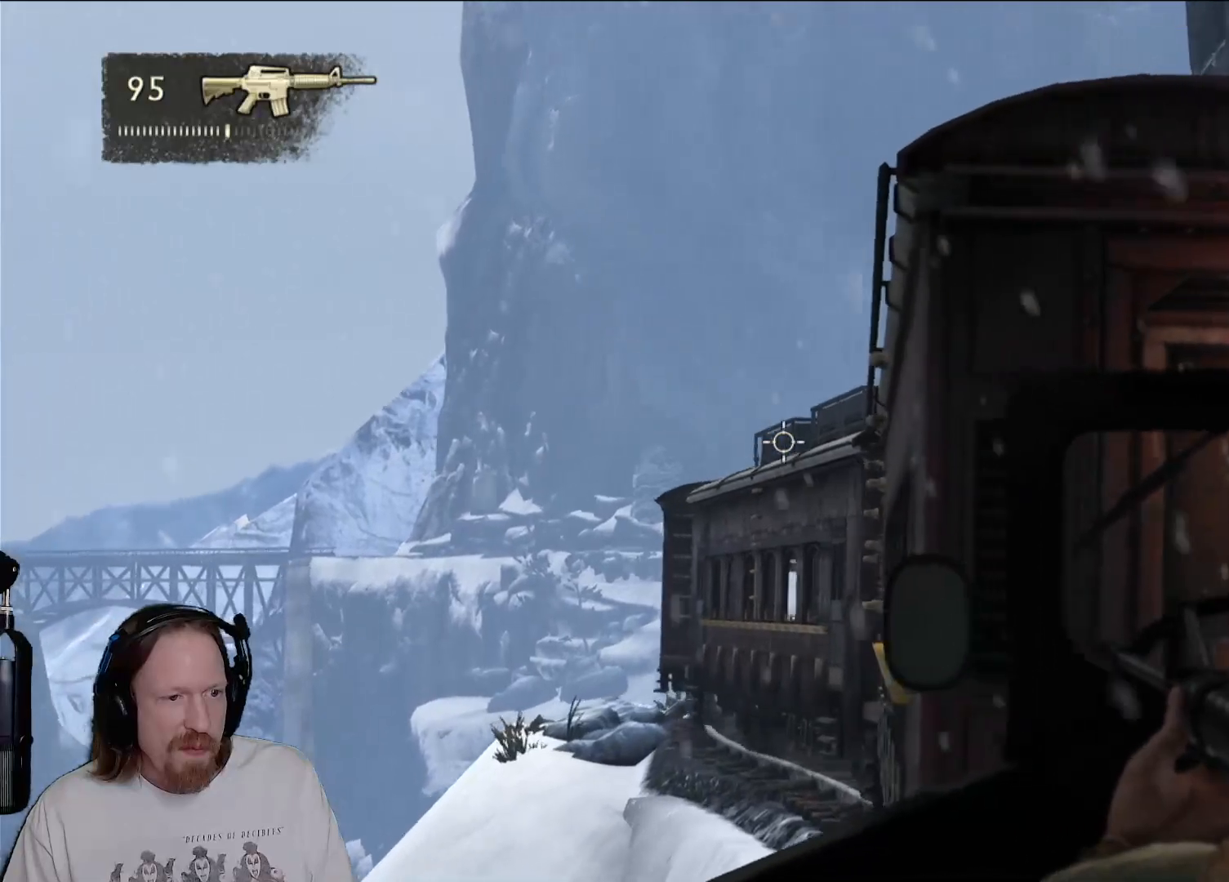
{"buttons": ["L2"], "left_stick": "right", "right_stick": "right", "events": [[33, "left_stick", "right"], [100, "L3", "down"], [283, "L3", "up"], [450, "right_stick", "right"]]}
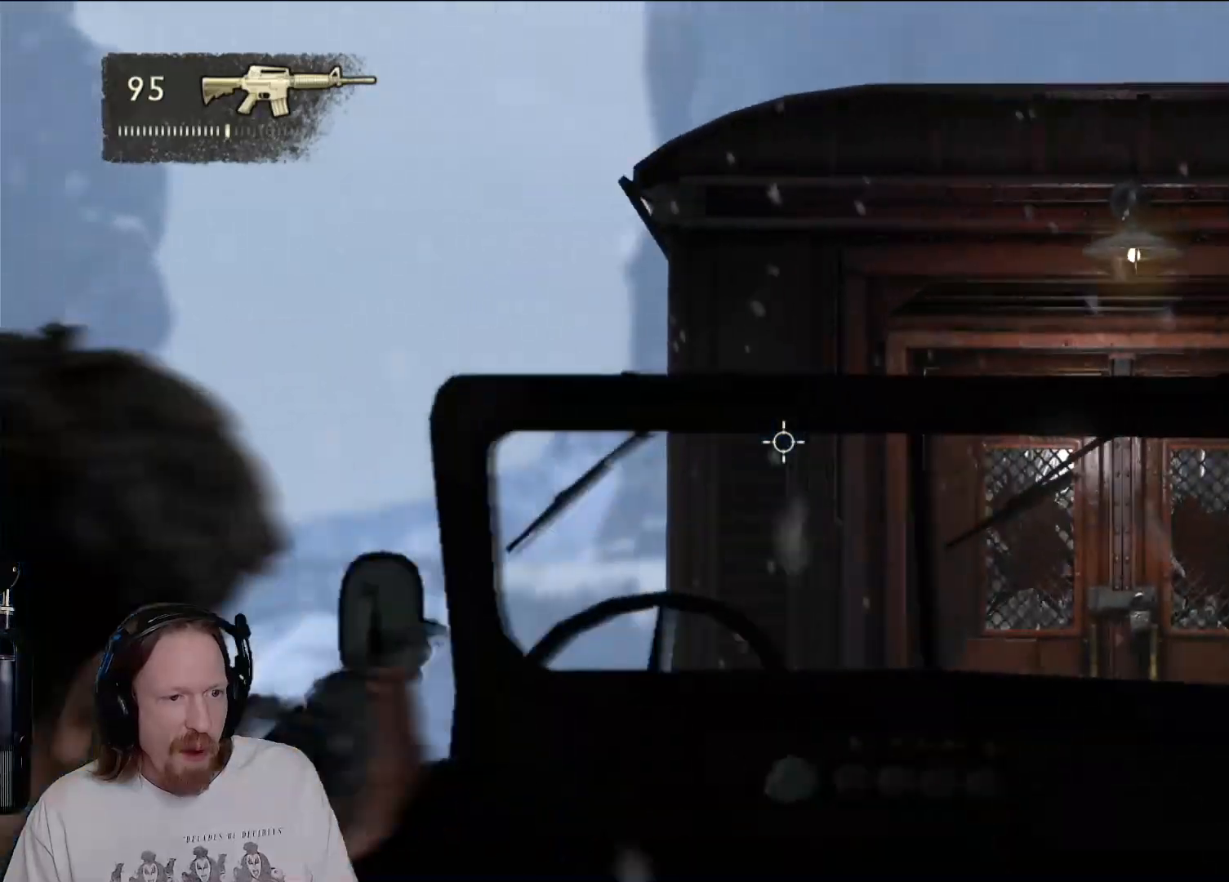
{"buttons": ["L2"], "left_stick": "right", "right_stick": "center", "events": [[300, "right_stick", "center"]]}